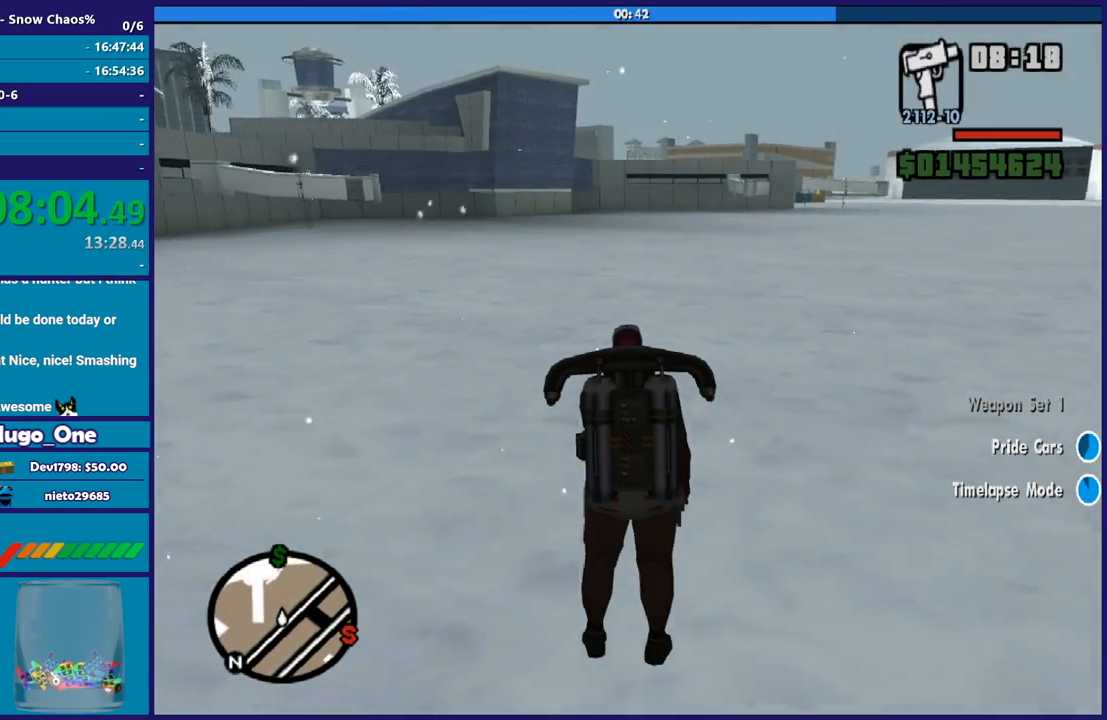
Gameplay with a controller (Xbox layout); each line is a JSON object with the inputs held at the frame after it. "events" lists button and stick changes between this image and that frame as [ms after this image, input, new state], when the widget could be followed in between.
{"buttons": ["A"], "left_stick": "up", "right_stick": "center", "events": []}
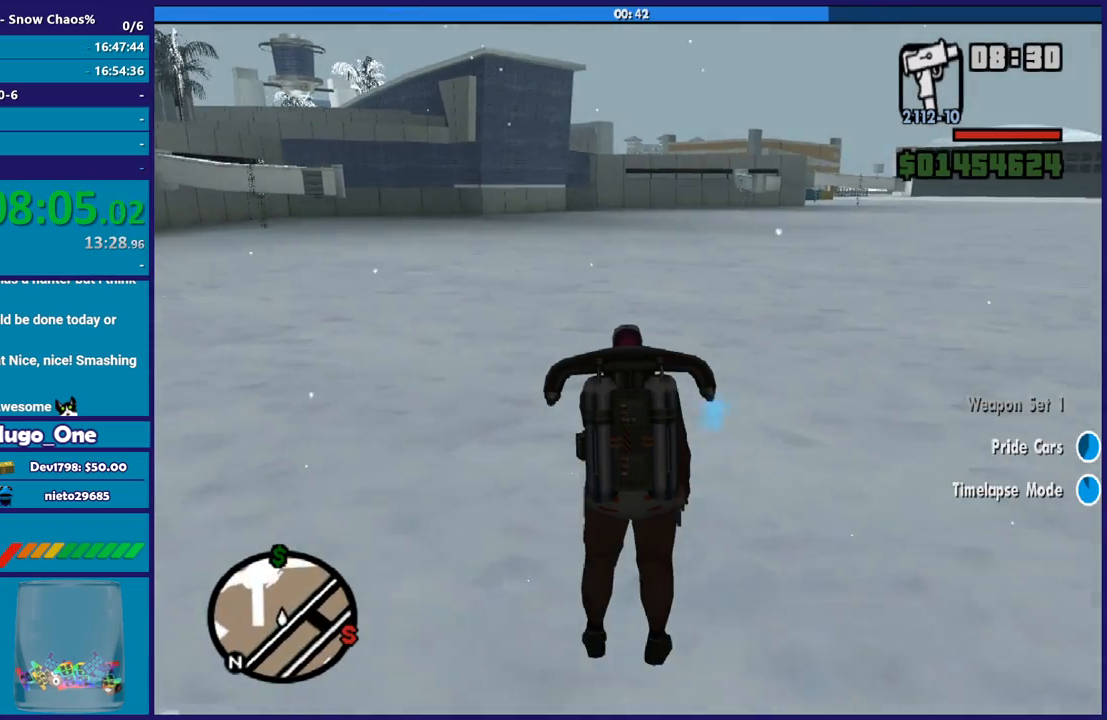
{"buttons": ["A"], "left_stick": "up", "right_stick": "center", "events": [[133, "left_stick", "center"], [367, "left_stick", "up"]]}
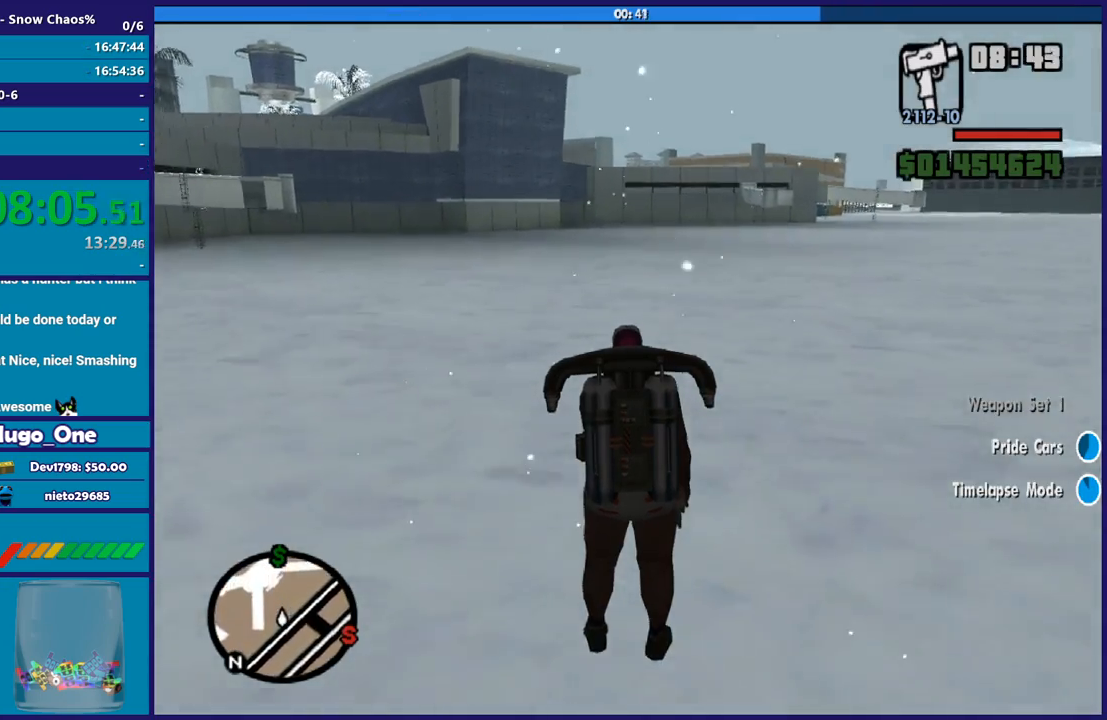
{"buttons": ["A"], "left_stick": "up", "right_stick": "center", "events": []}
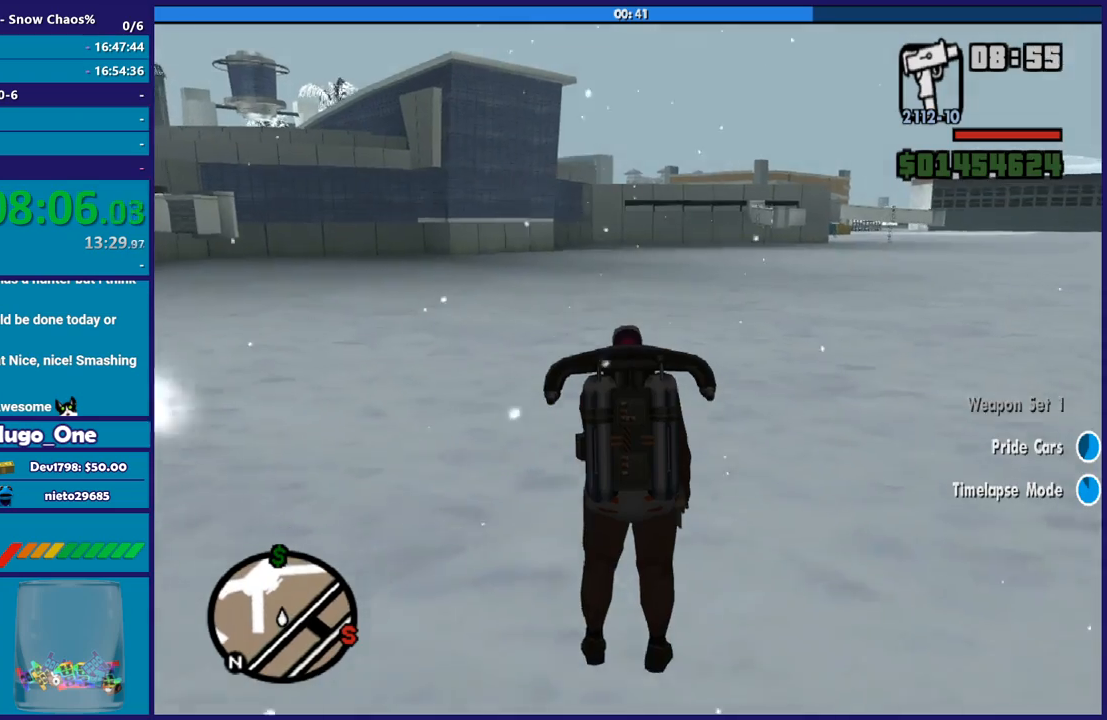
{"buttons": ["A"], "left_stick": "up", "right_stick": "center", "events": []}
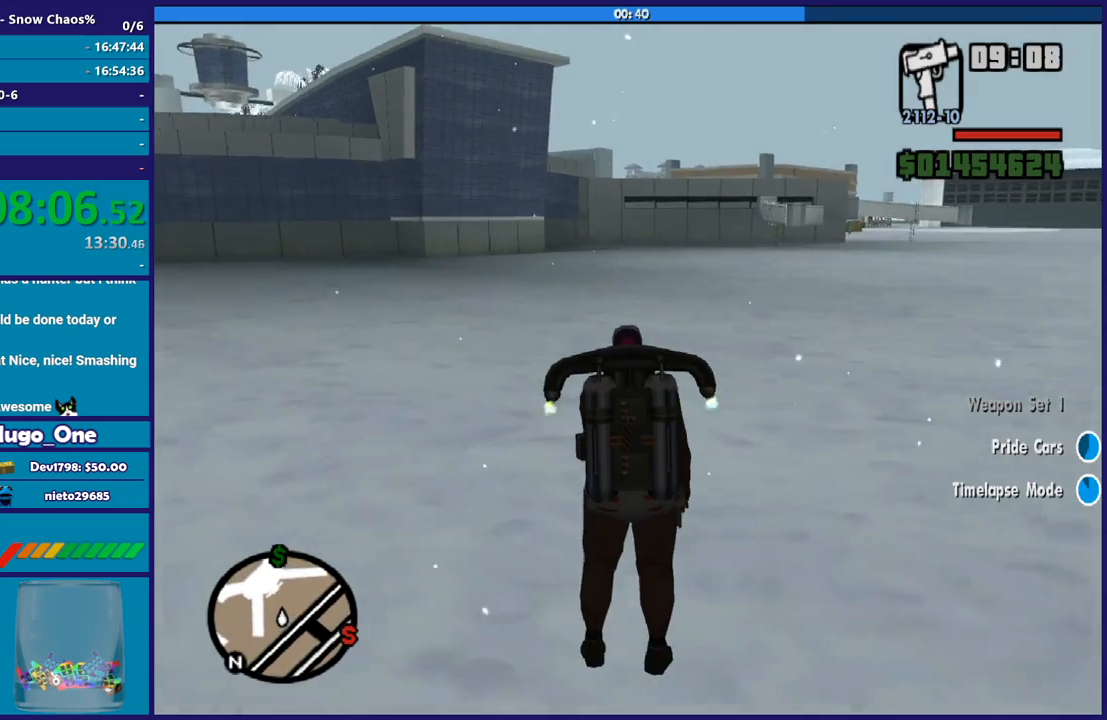
{"buttons": ["A"], "left_stick": "up", "right_stick": "center", "events": []}
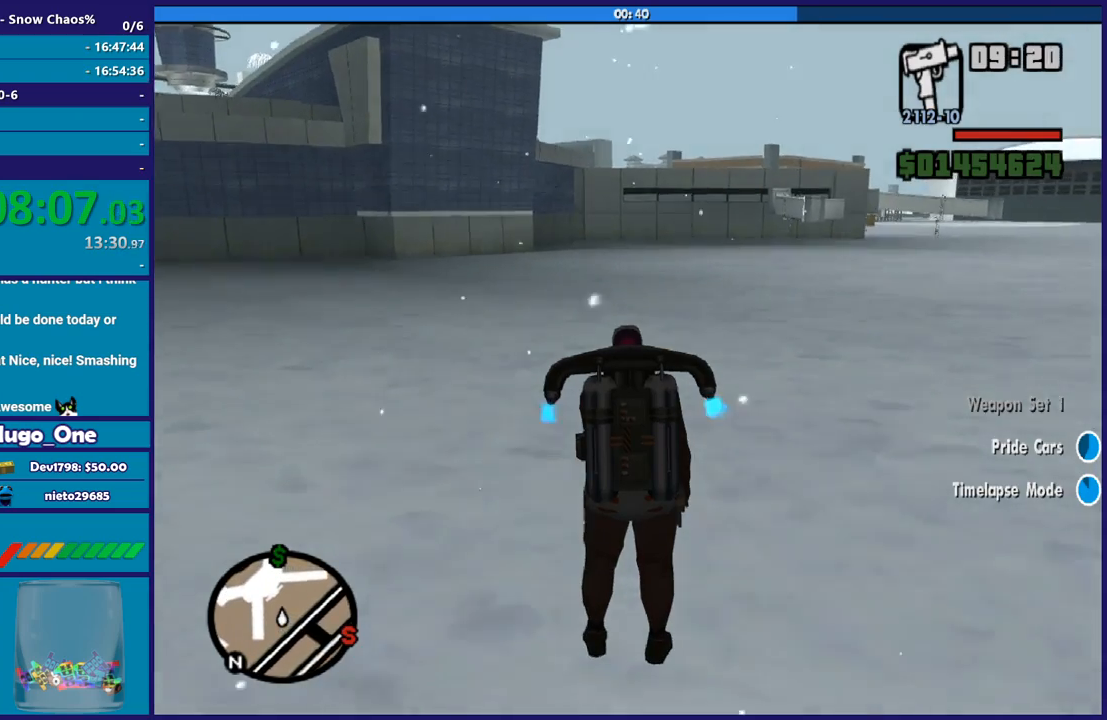
{"buttons": ["A"], "left_stick": "up", "right_stick": "center", "events": [[267, "left_stick", "center"], [400, "left_stick", "up"]]}
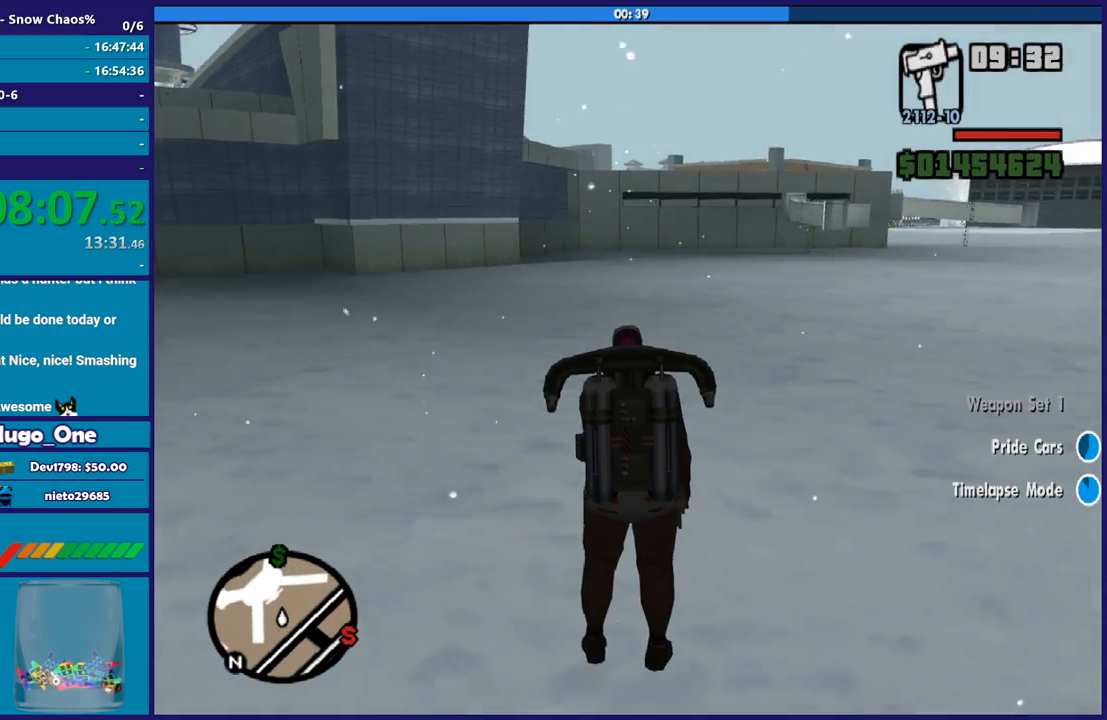
{"buttons": ["A"], "left_stick": "up", "right_stick": "center", "events": []}
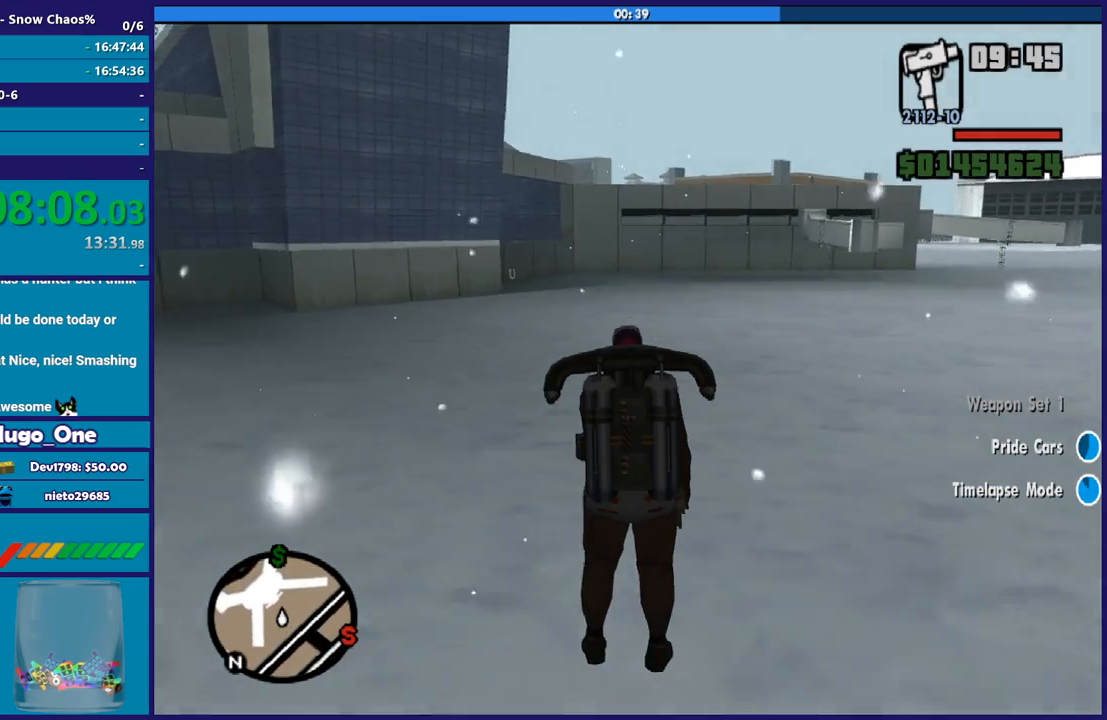
{"buttons": ["A"], "left_stick": "up", "right_stick": "center", "events": [[333, "left_stick", "center"], [467, "left_stick", "up"]]}
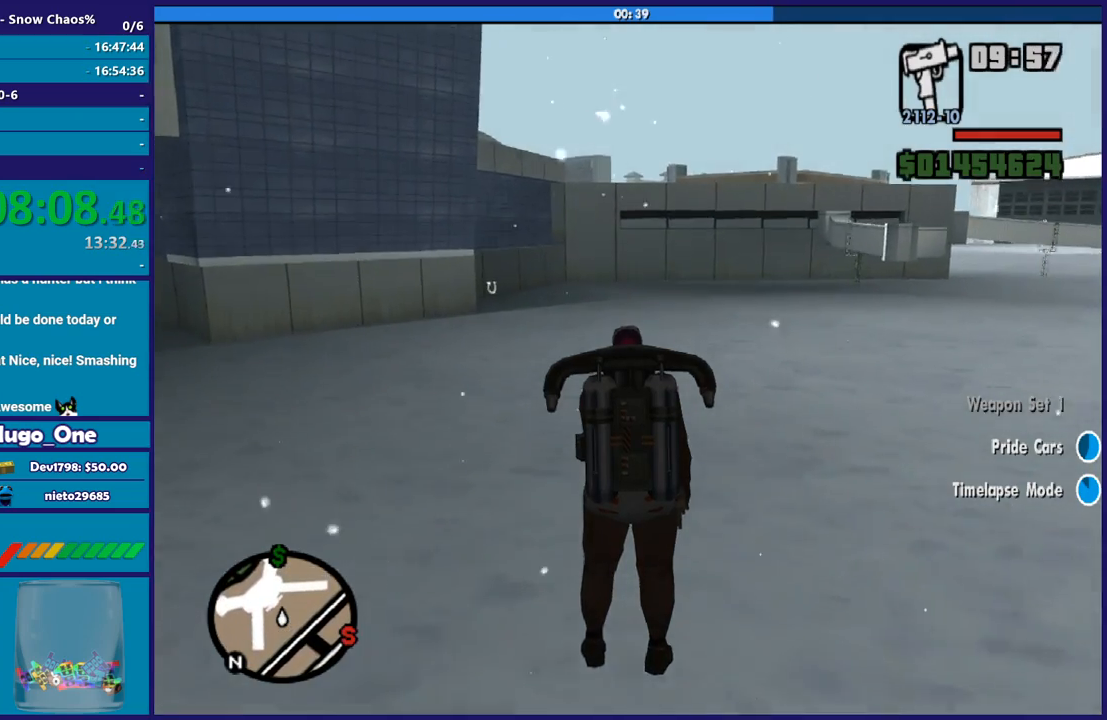
{"buttons": ["A"], "left_stick": "up", "right_stick": "center", "events": []}
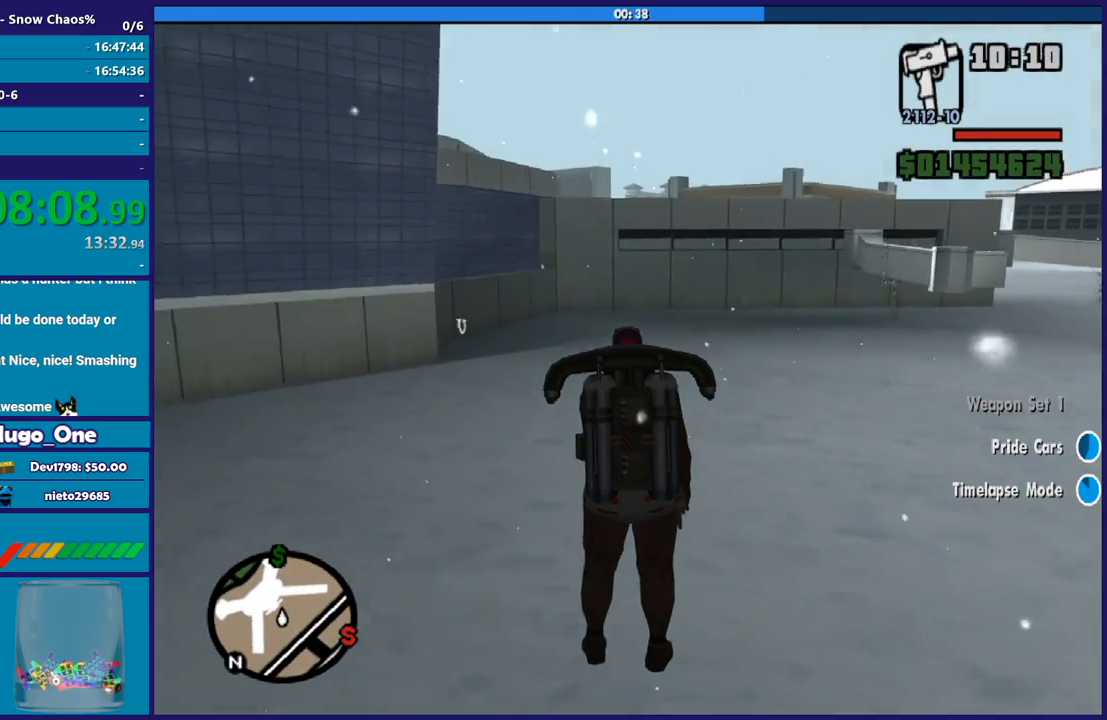
{"buttons": ["A"], "left_stick": "up", "right_stick": "center", "events": []}
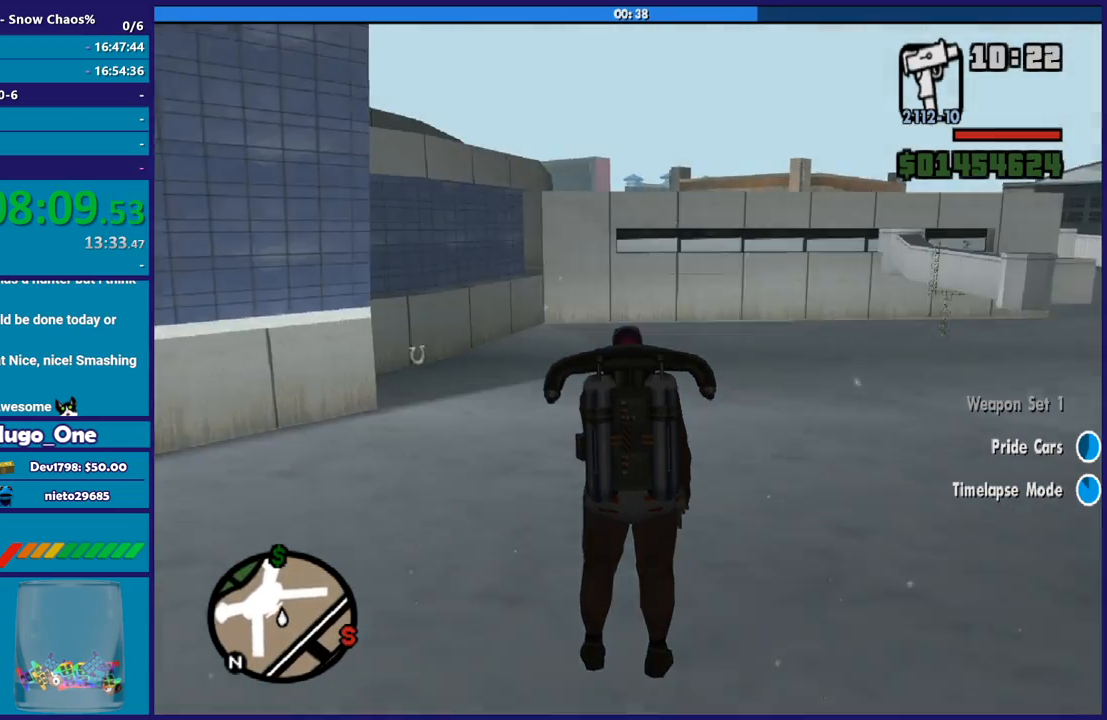
{"buttons": ["A"], "left_stick": "center", "right_stick": "center", "events": [[267, "left_stick", "center"]]}
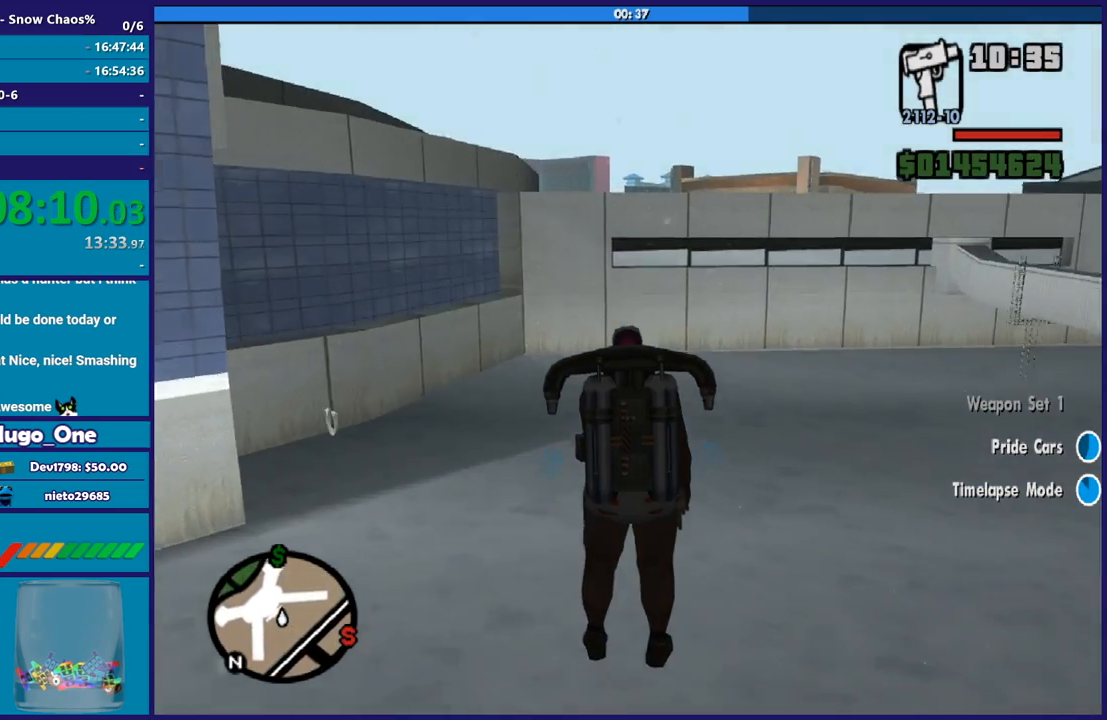
{"buttons": ["A"], "left_stick": "up", "right_stick": "center", "events": [[233, "left_stick", "up"]]}
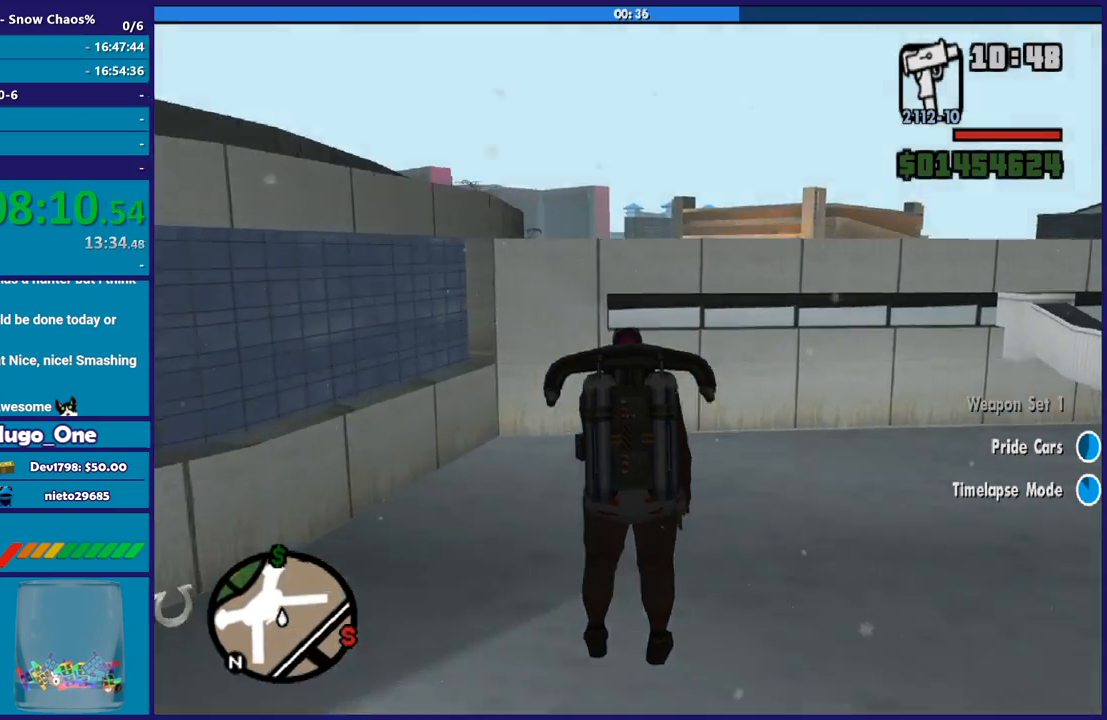
{"buttons": ["A"], "left_stick": "up", "right_stick": "center", "events": []}
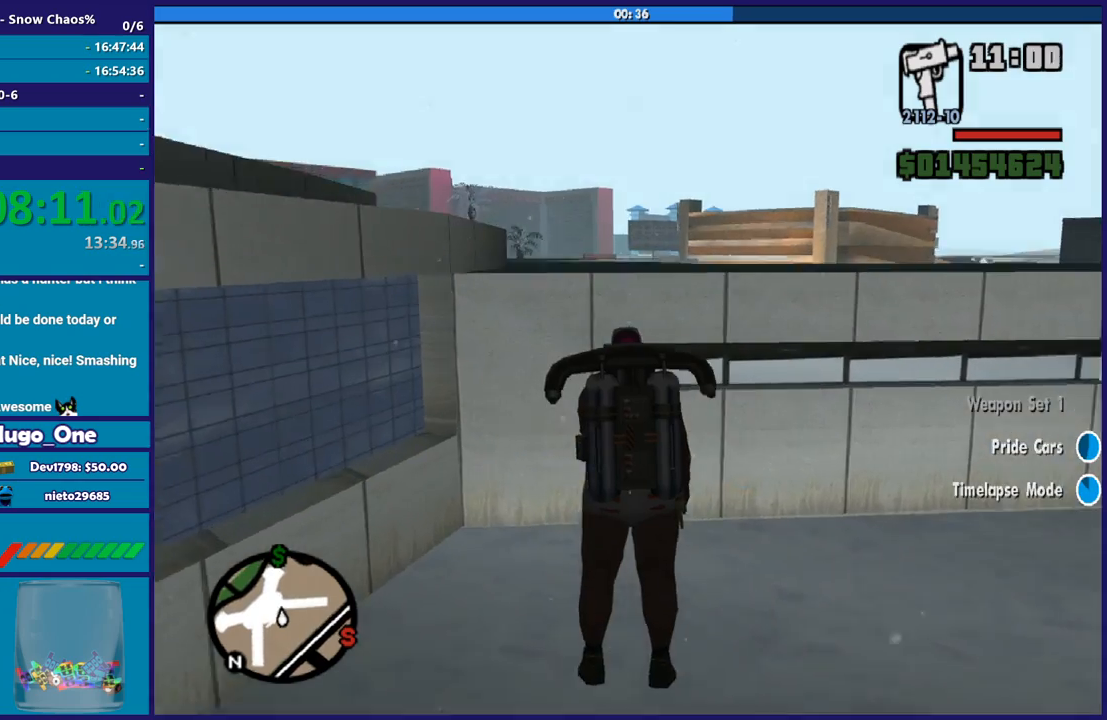
{"buttons": ["A"], "left_stick": "up", "right_stick": "center", "events": []}
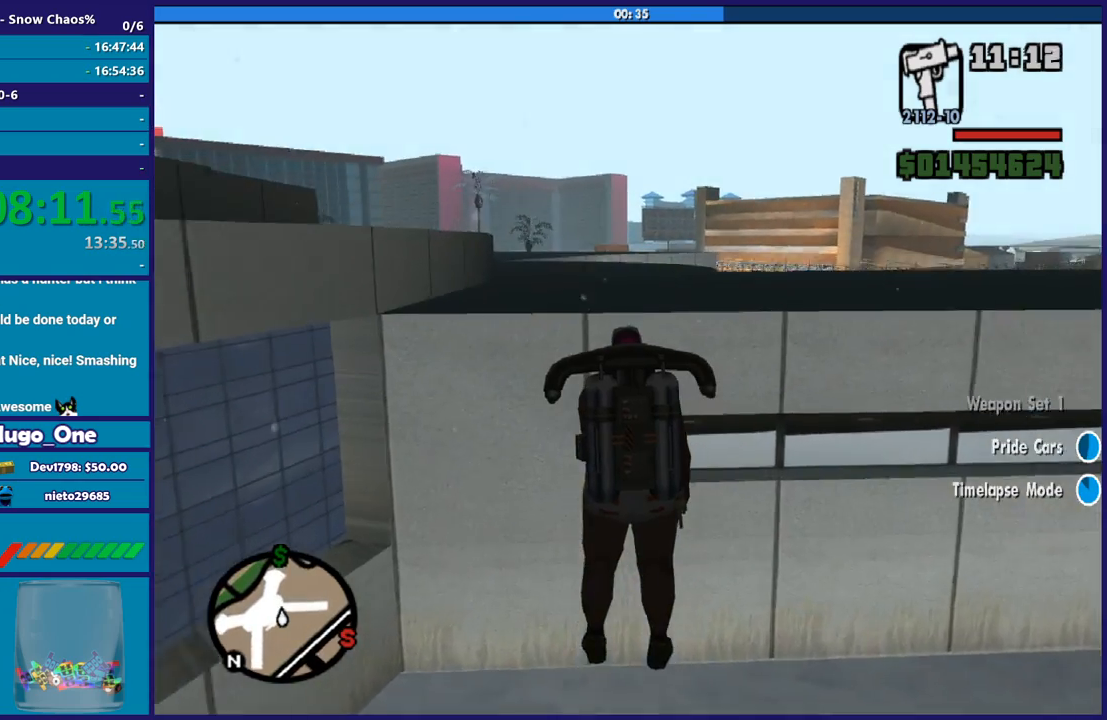
{"buttons": ["A"], "left_stick": "up", "right_stick": "center", "events": []}
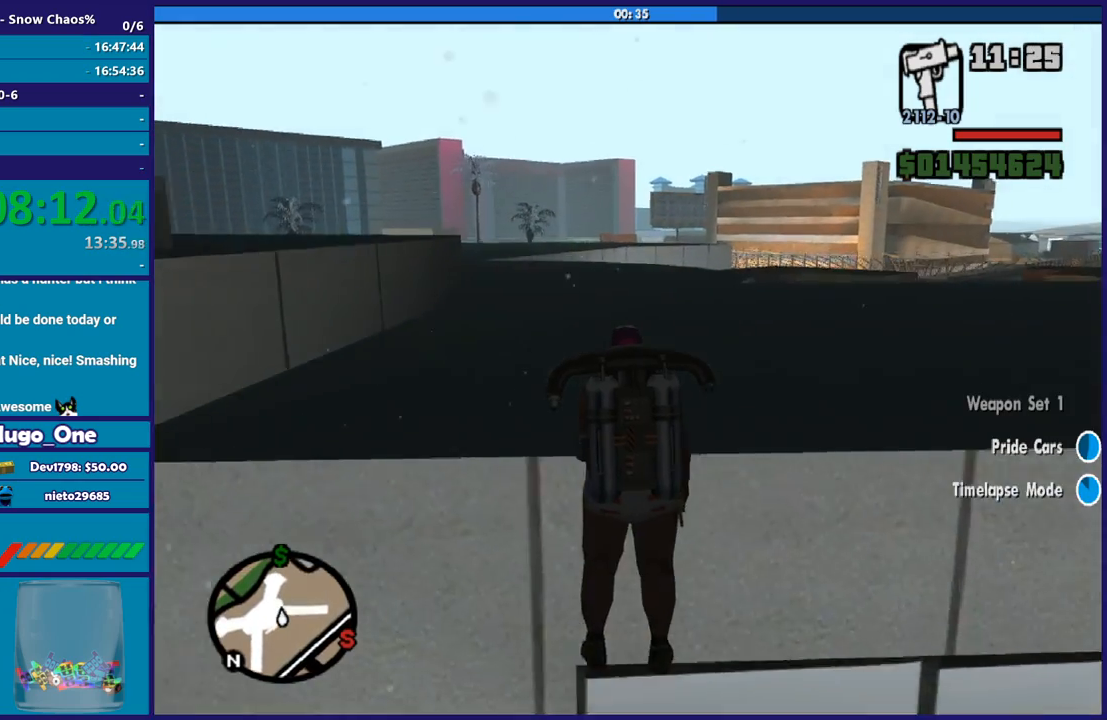
{"buttons": ["A", "X"], "left_stick": "up", "right_stick": "center", "events": [[500, "X", "down"]]}
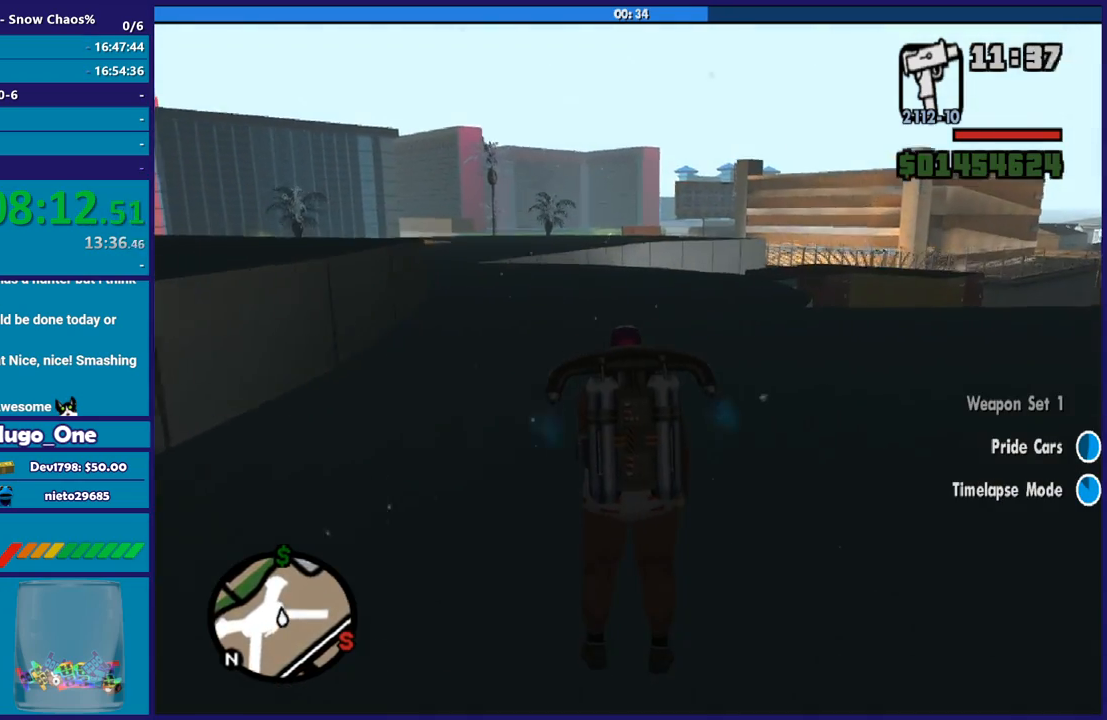
{"buttons": ["A"], "left_stick": "up", "right_stick": "center", "events": [[200, "X", "up"]]}
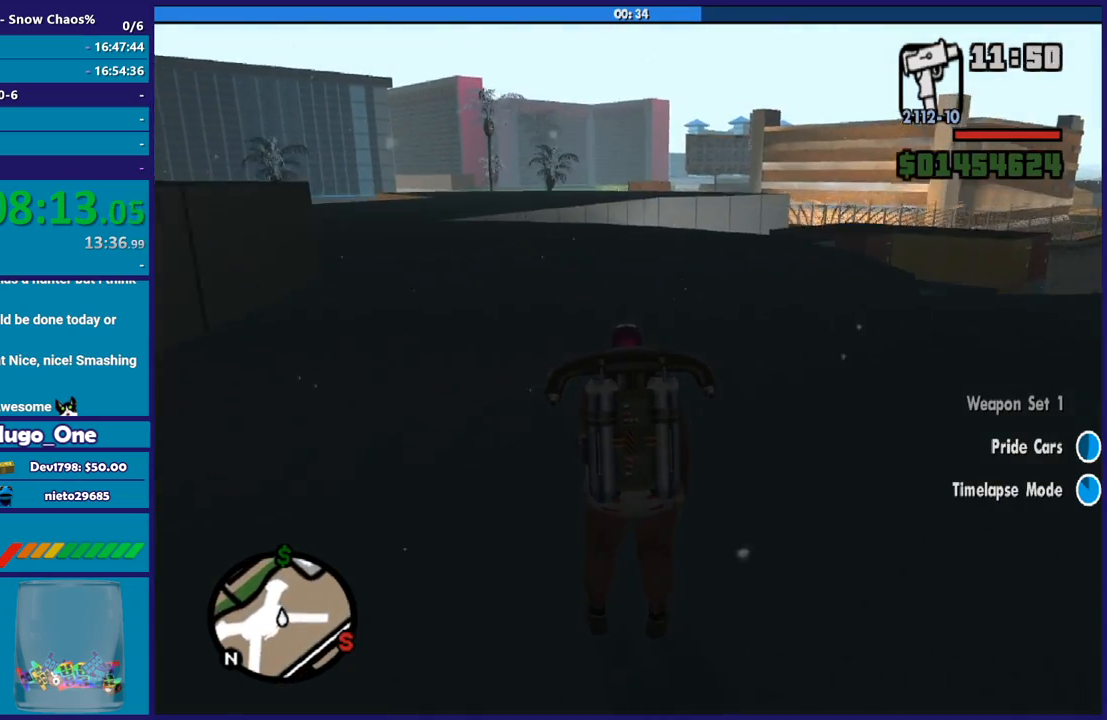
{"buttons": ["A"], "left_stick": "up", "right_stick": "center", "events": []}
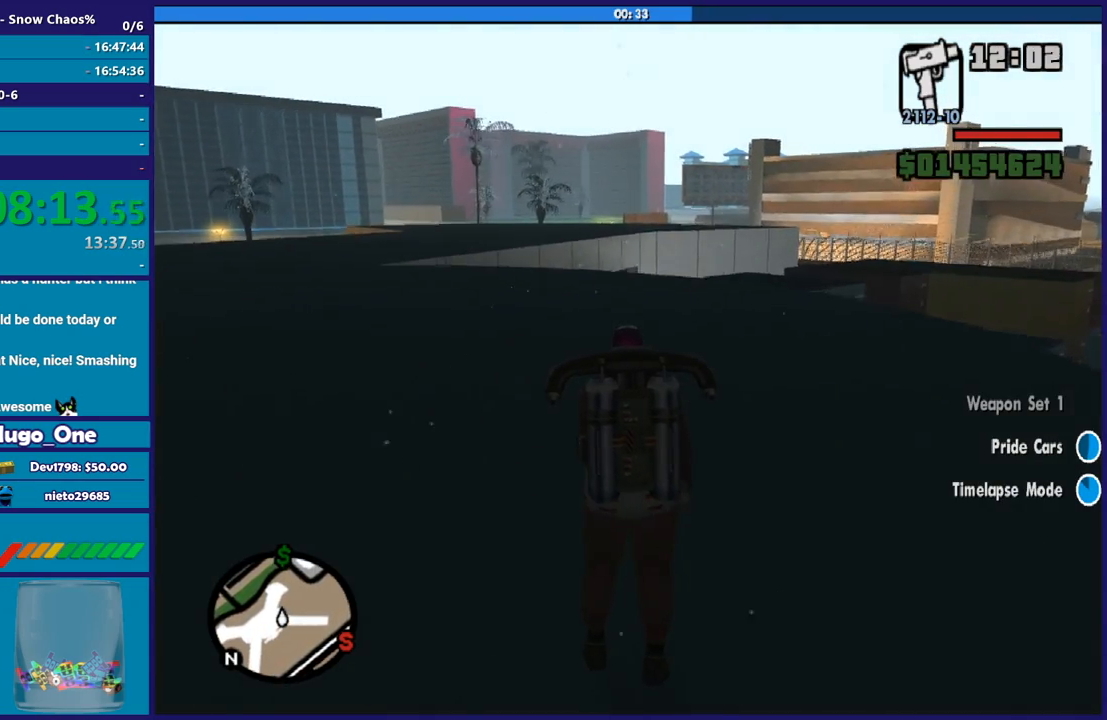
{"buttons": ["A"], "left_stick": "up", "right_stick": "center", "events": []}
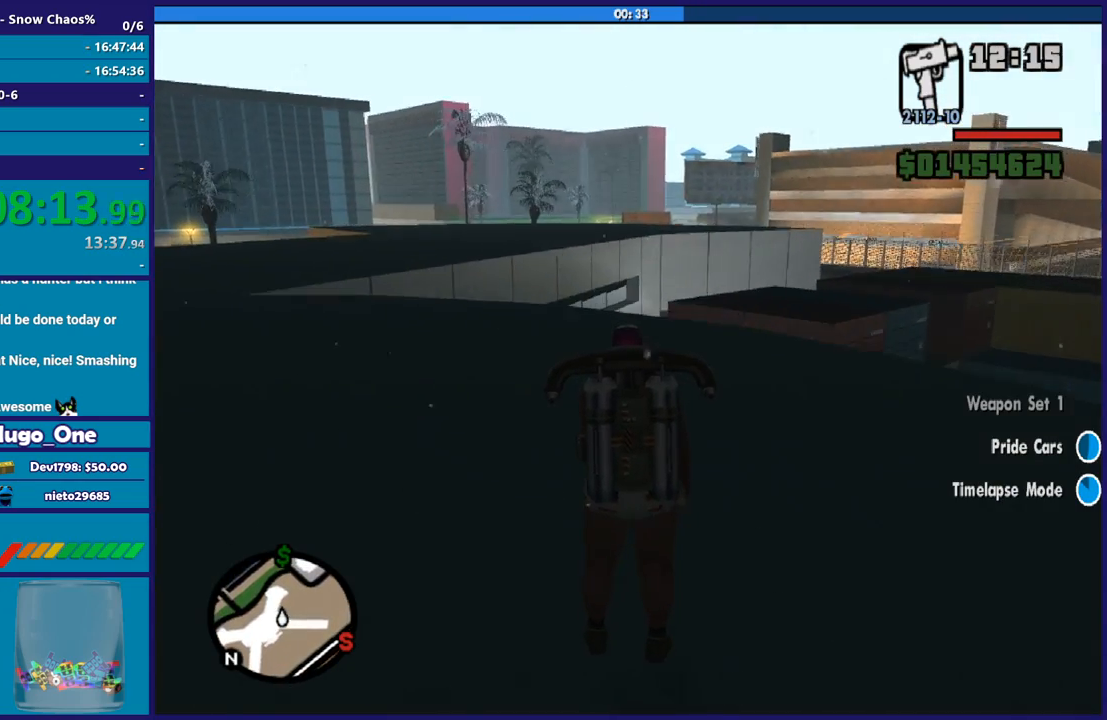
{"buttons": ["A"], "left_stick": "up", "right_stick": "center", "events": [[33, "X", "down"], [267, "X", "up"]]}
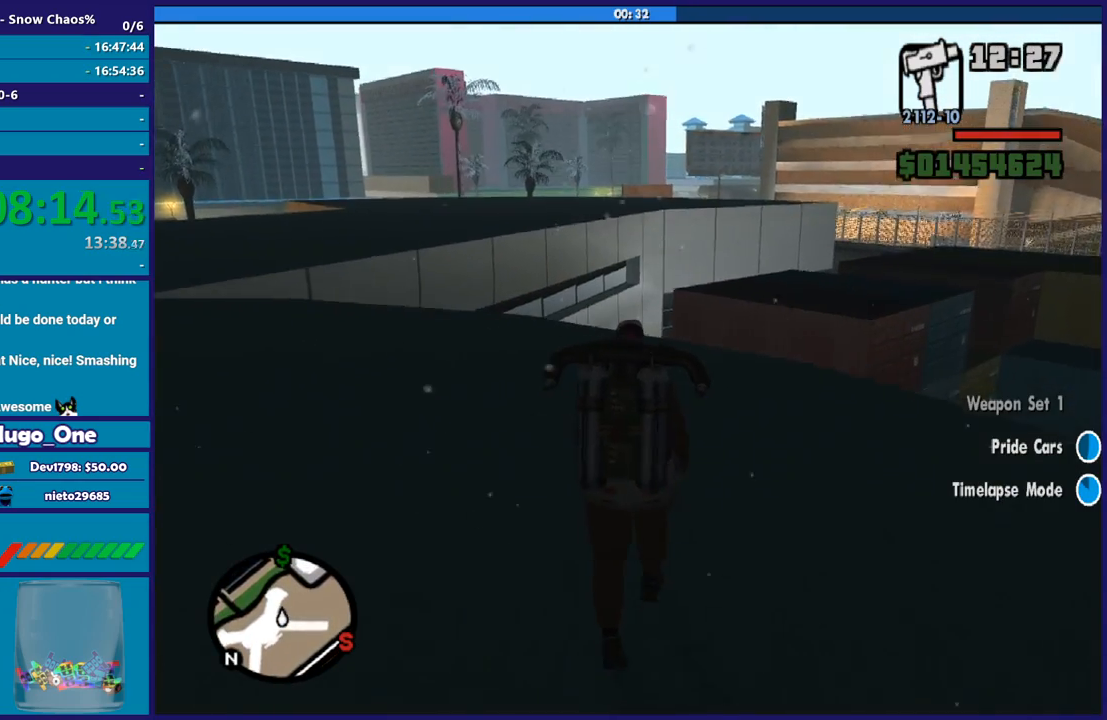
{"buttons": ["A"], "left_stick": "up", "right_stick": "center", "events": []}
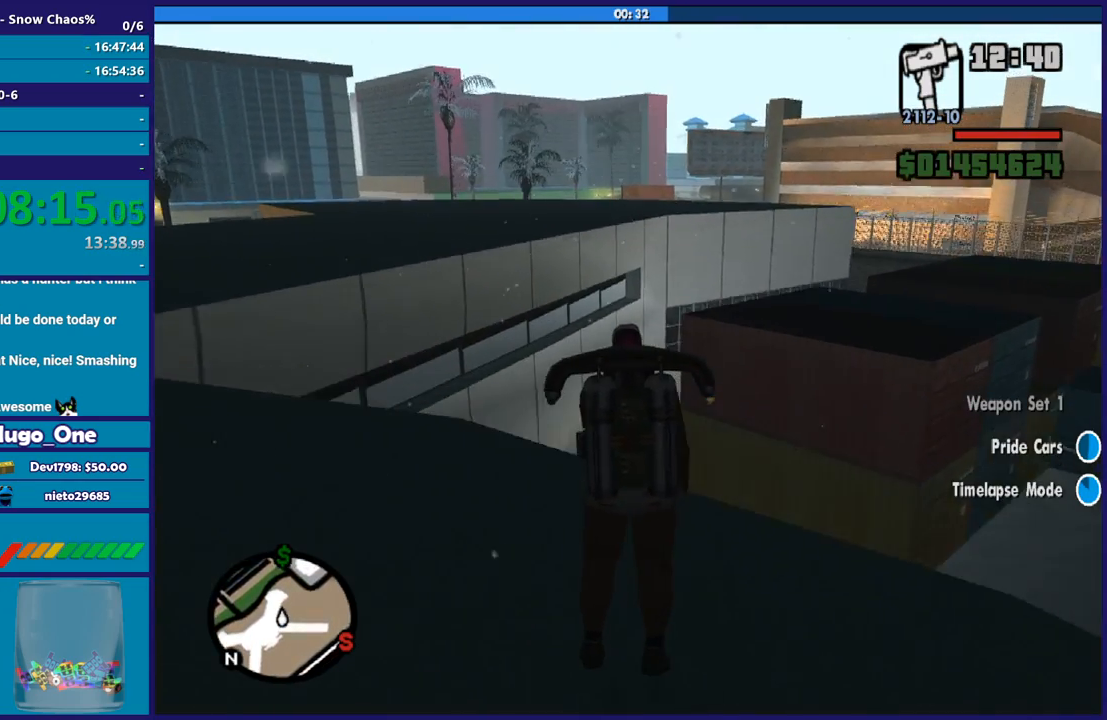
{"buttons": ["A"], "left_stick": "up", "right_stick": "center", "events": []}
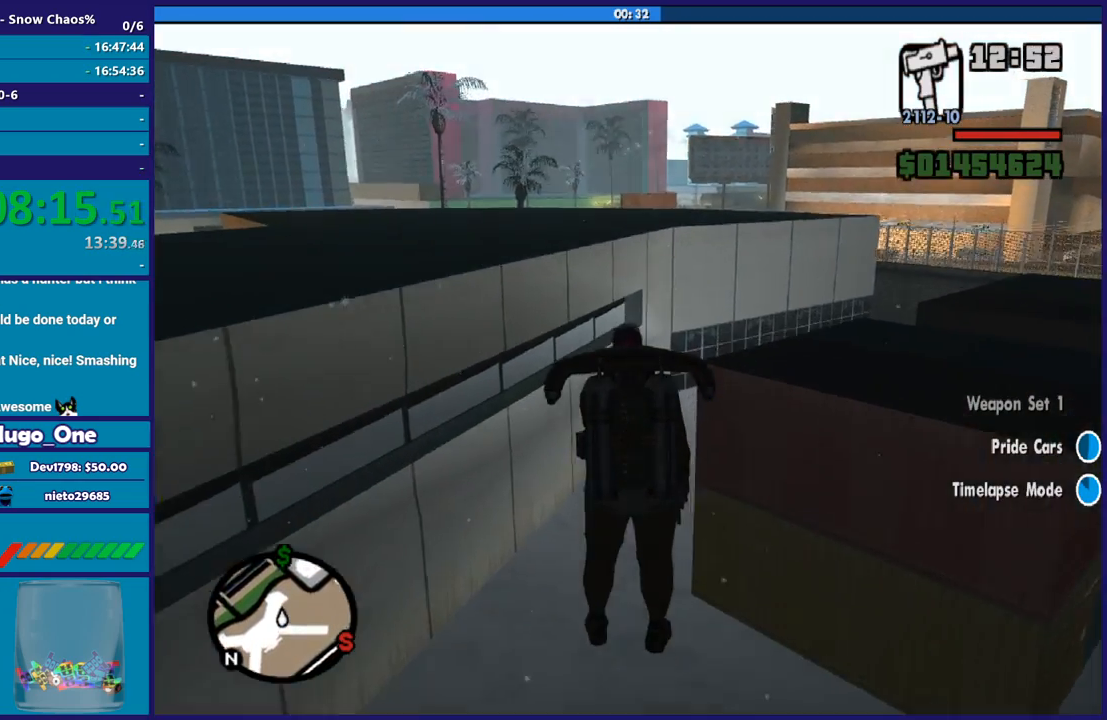
{"buttons": ["A"], "left_stick": "center", "right_stick": "center", "events": [[434, "left_stick", "center"]]}
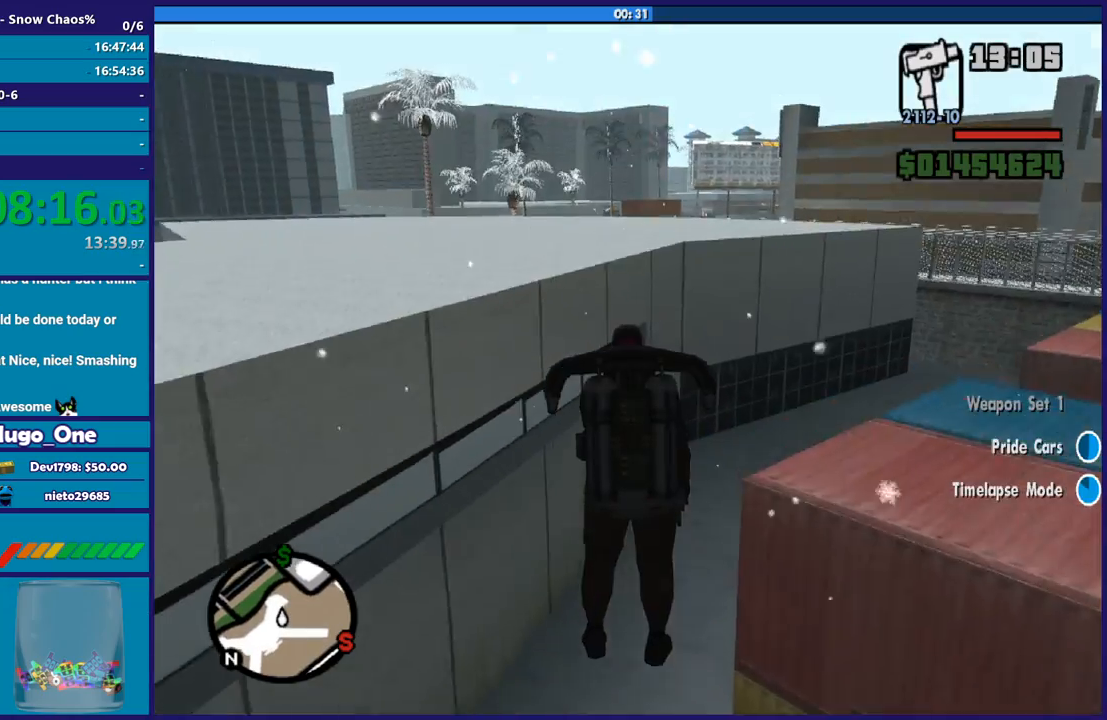
{"buttons": ["A"], "left_stick": "up", "right_stick": "center", "events": [[333, "left_stick", "up"]]}
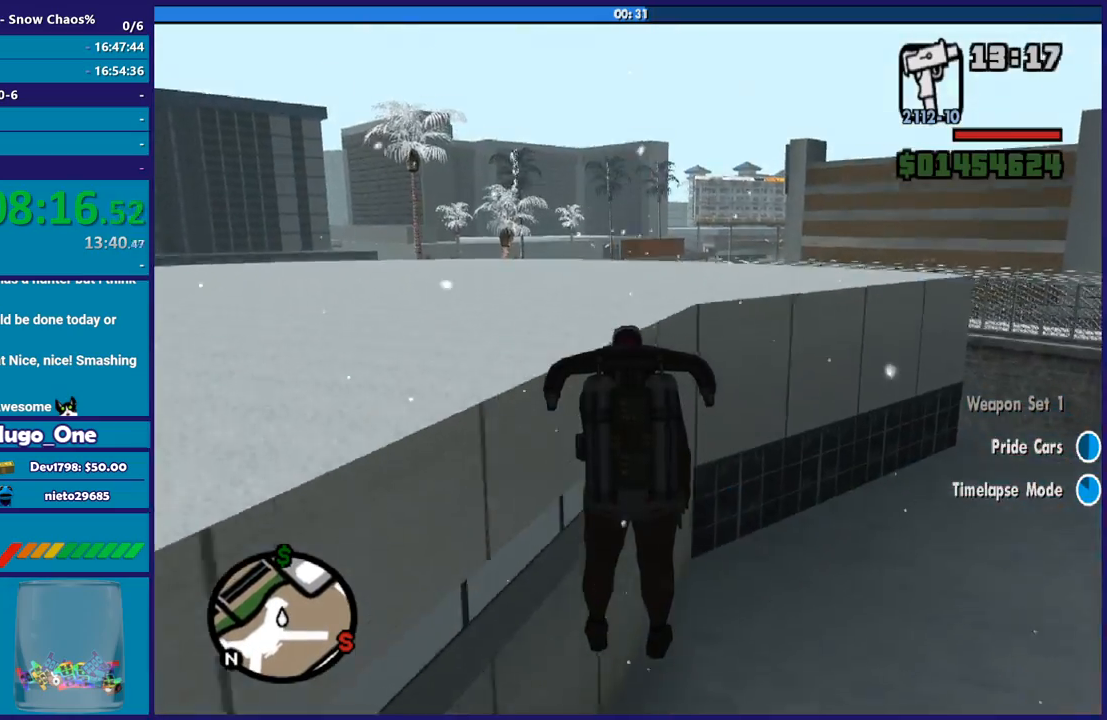
{"buttons": ["A"], "left_stick": "up", "right_stick": "center", "events": []}
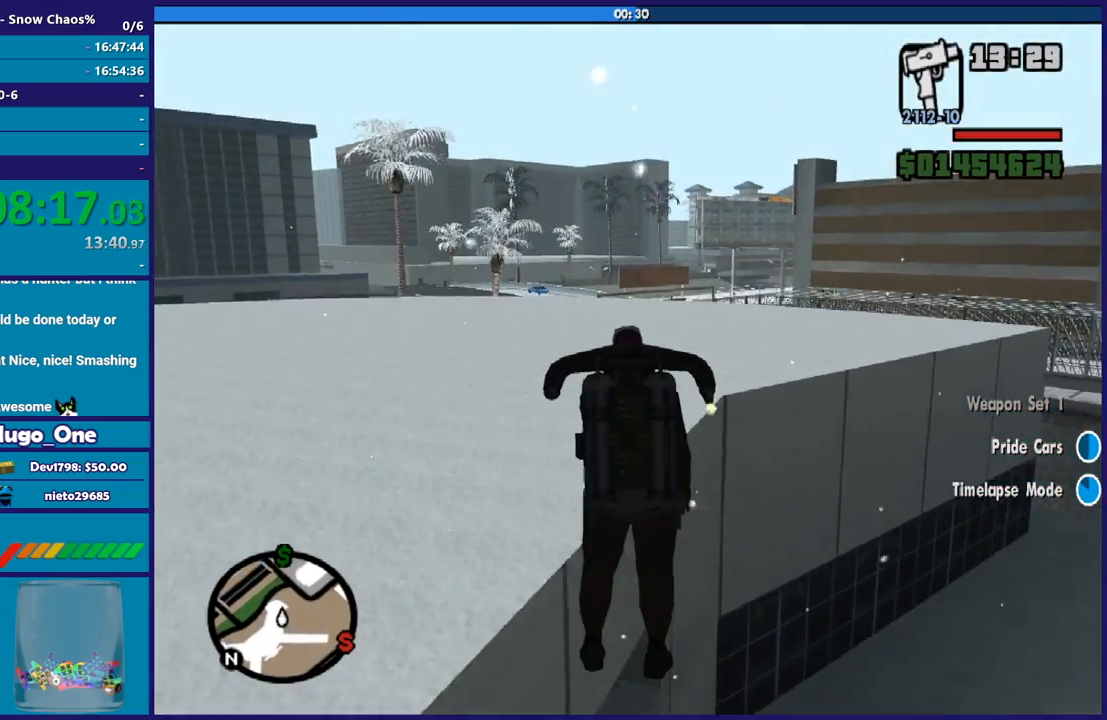
{"buttons": ["A"], "left_stick": "up", "right_stick": "center", "events": []}
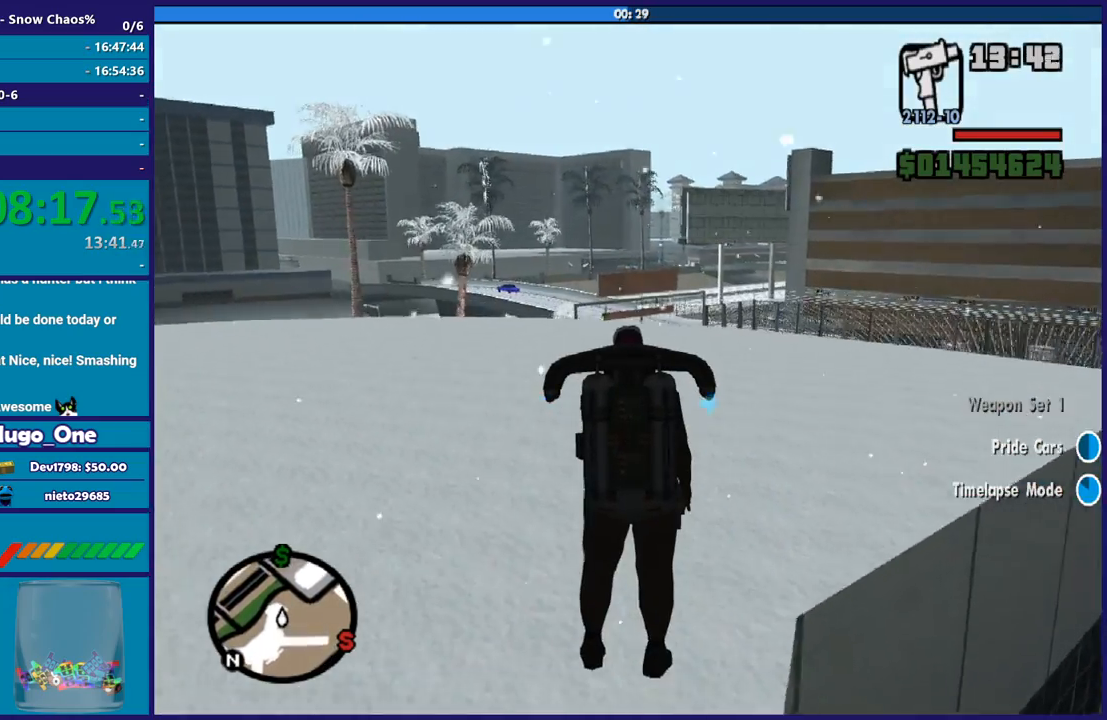
{"buttons": ["A"], "left_stick": "up", "right_stick": "center", "events": []}
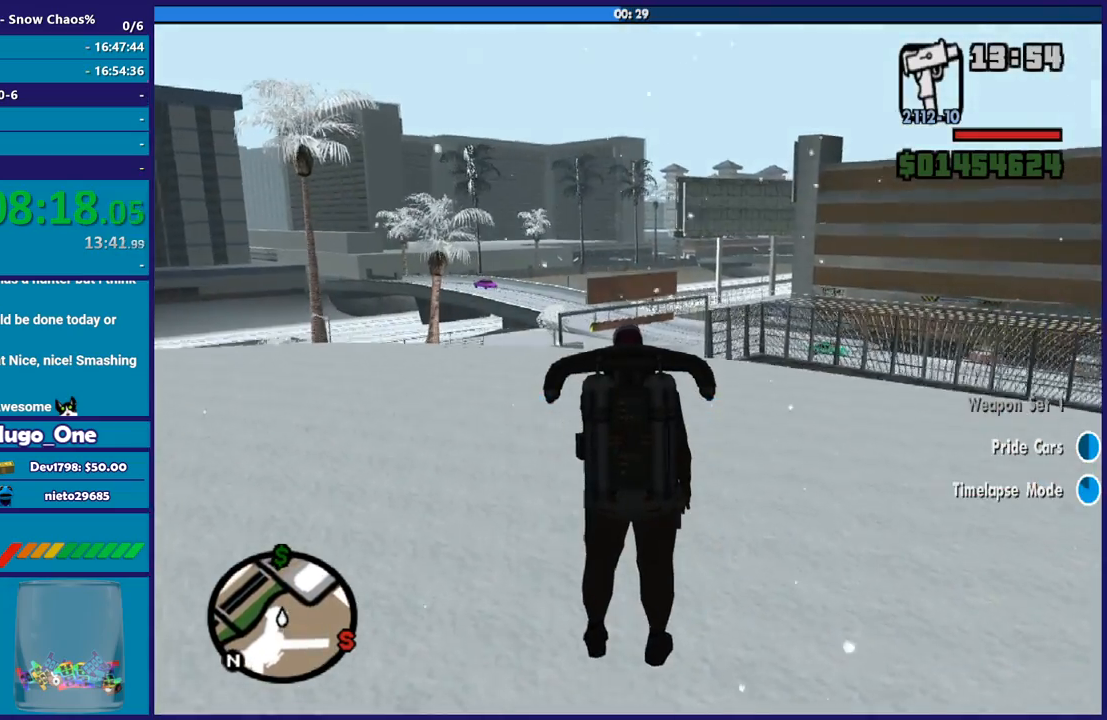
{"buttons": ["A"], "left_stick": "up", "right_stick": "center", "events": []}